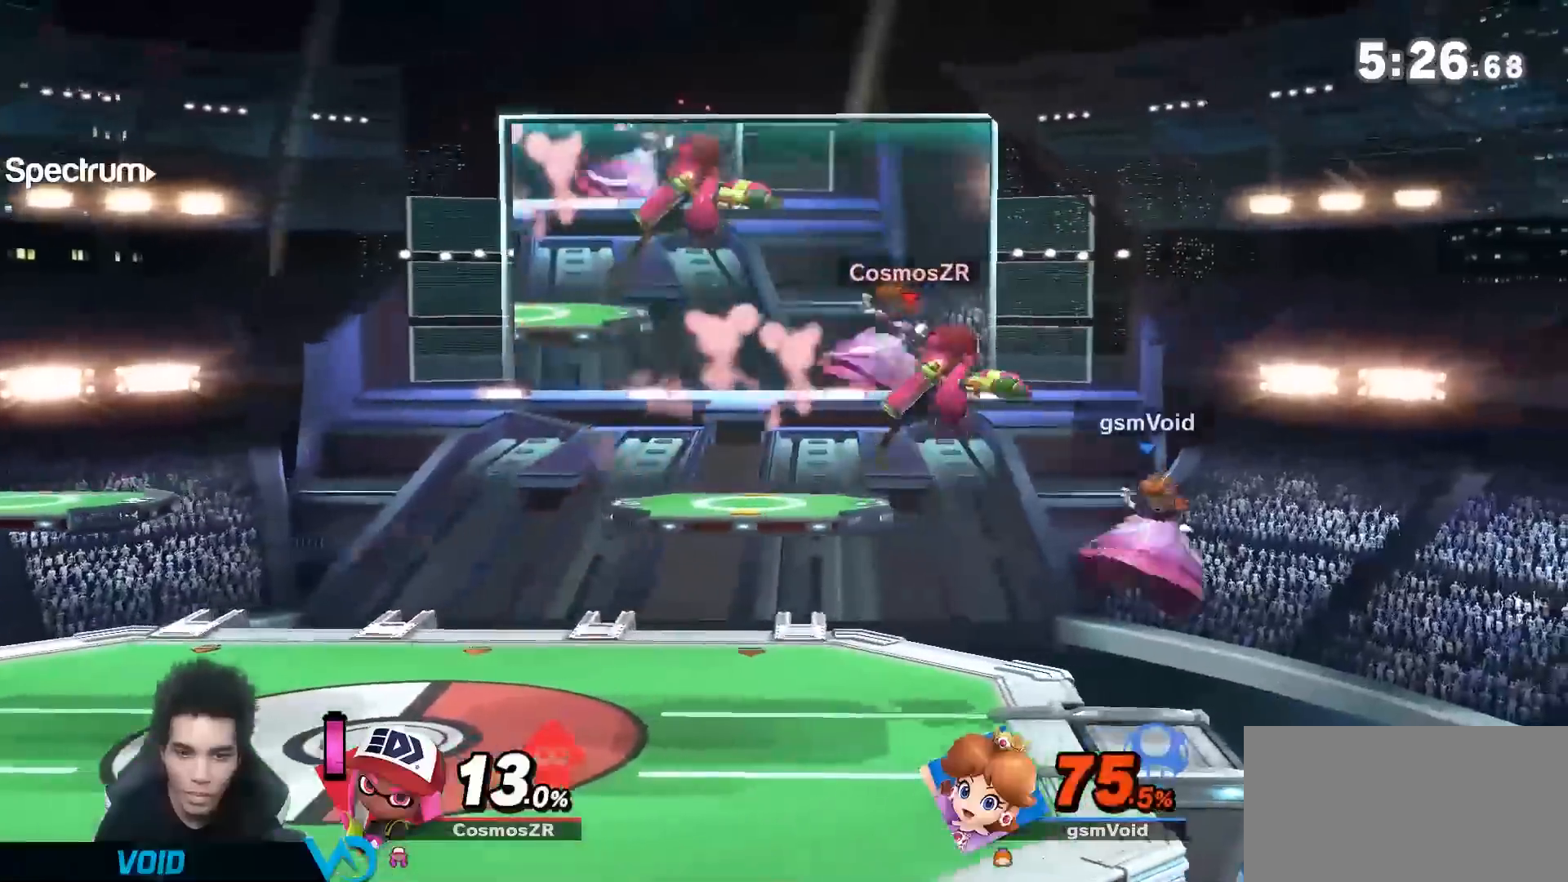
Gameplay with a controller (Nintendo layout); each line is a JSON object with the inputs held at the frame after it. "events" lists button and stick changes between this image and that frame as [ms after this image, input, new state], when the widget could be followed in between. Not read: L3 R3.
{"buttons": [], "left_stick": "center", "right_stick": "center", "events": [[233, "left_stick", "center"]]}
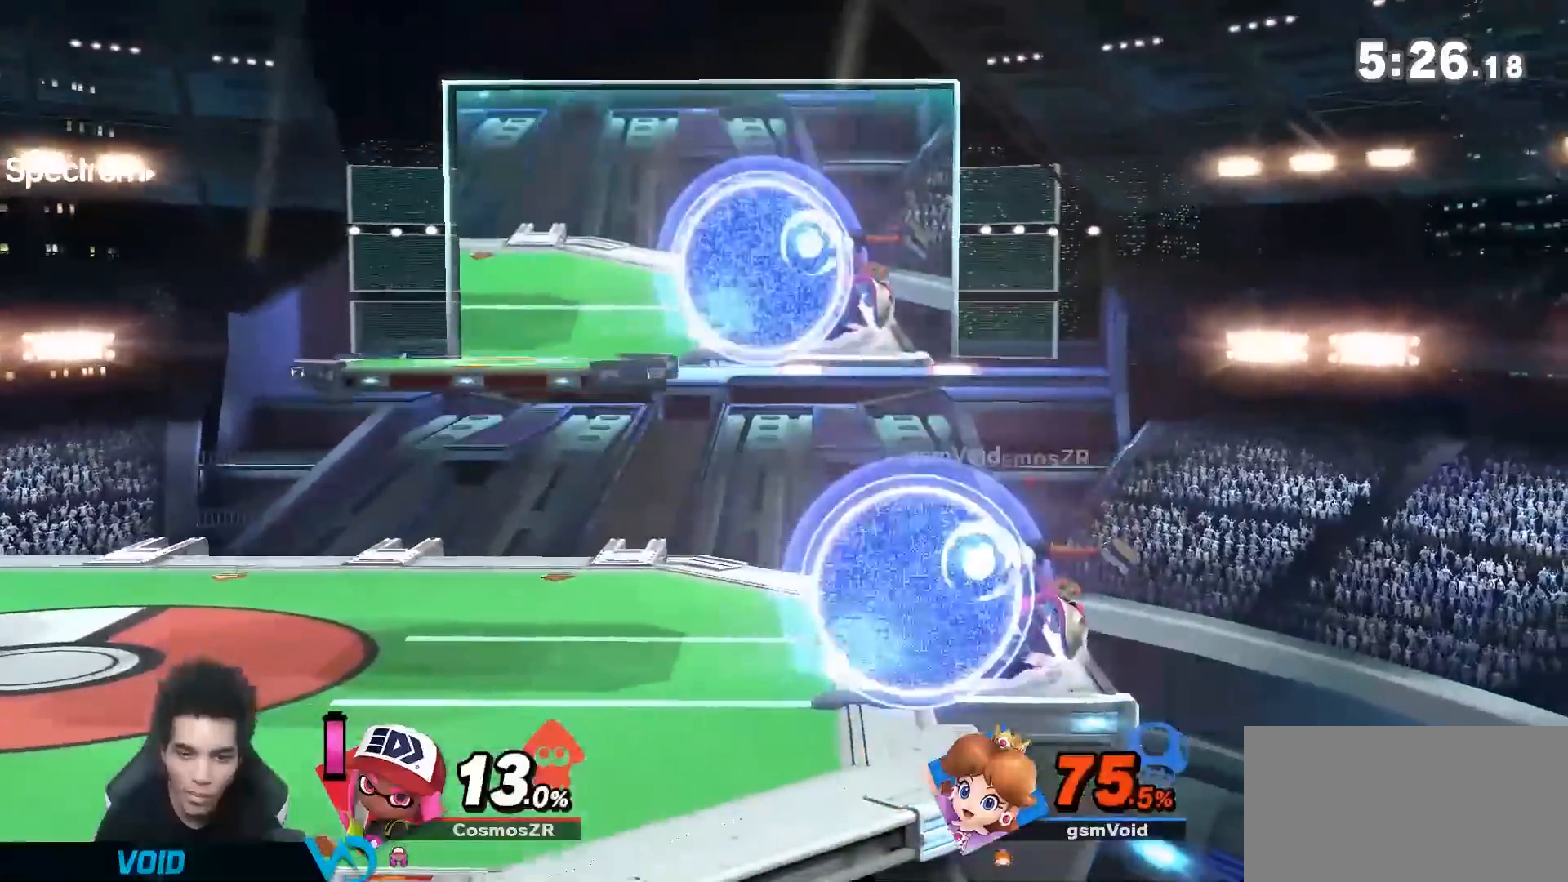
{"buttons": [], "left_stick": "center", "right_stick": "center", "events": []}
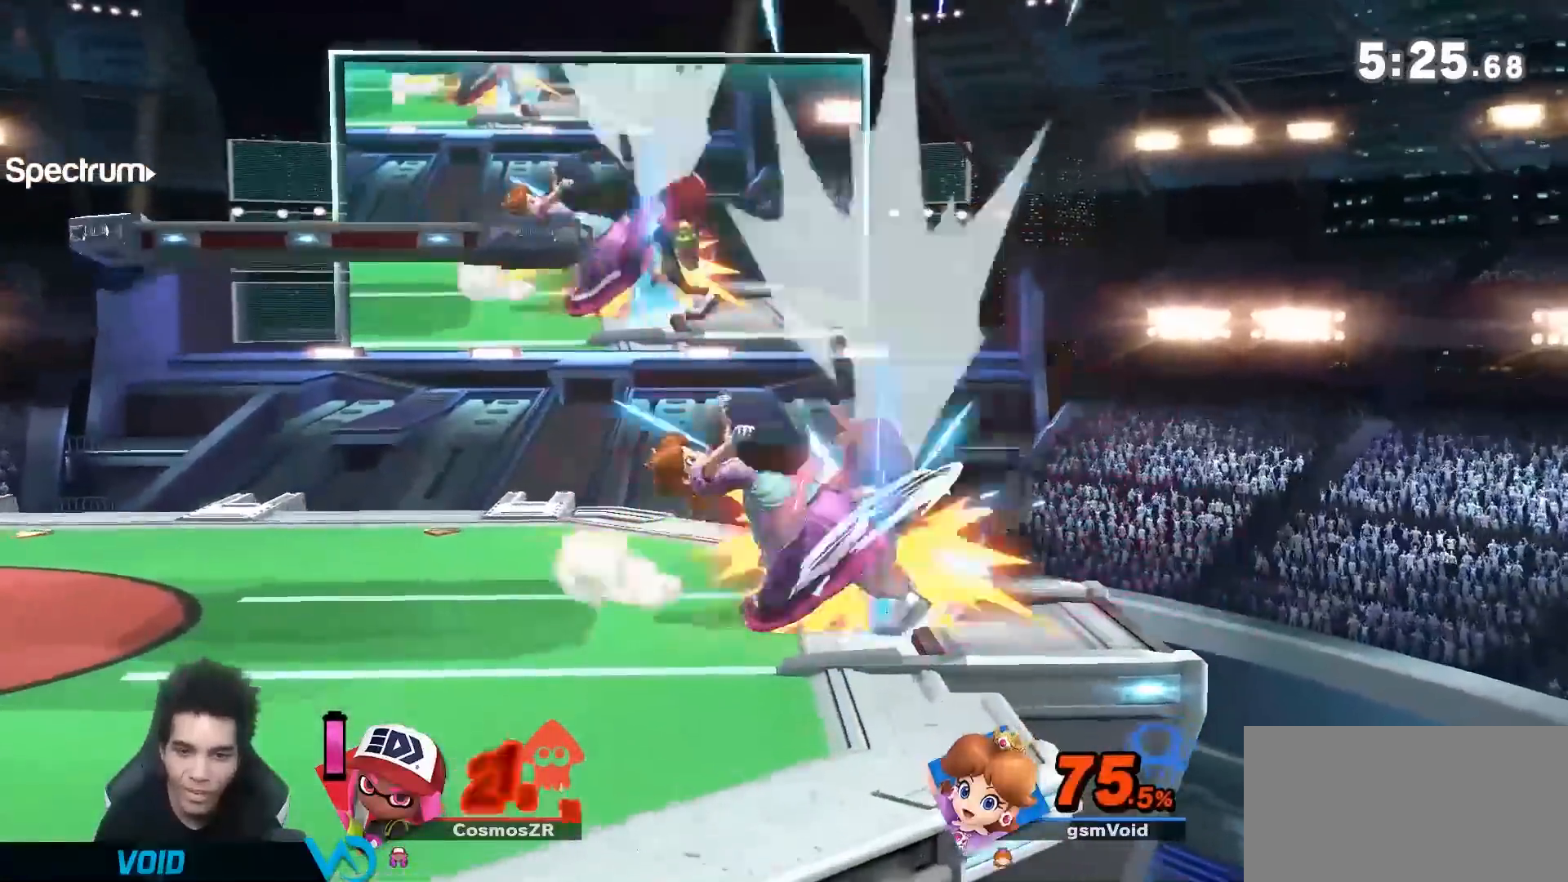
{"buttons": [], "left_stick": "center", "right_stick": "center", "events": [[333, "left_stick", "left"], [483, "left_stick", "center"]]}
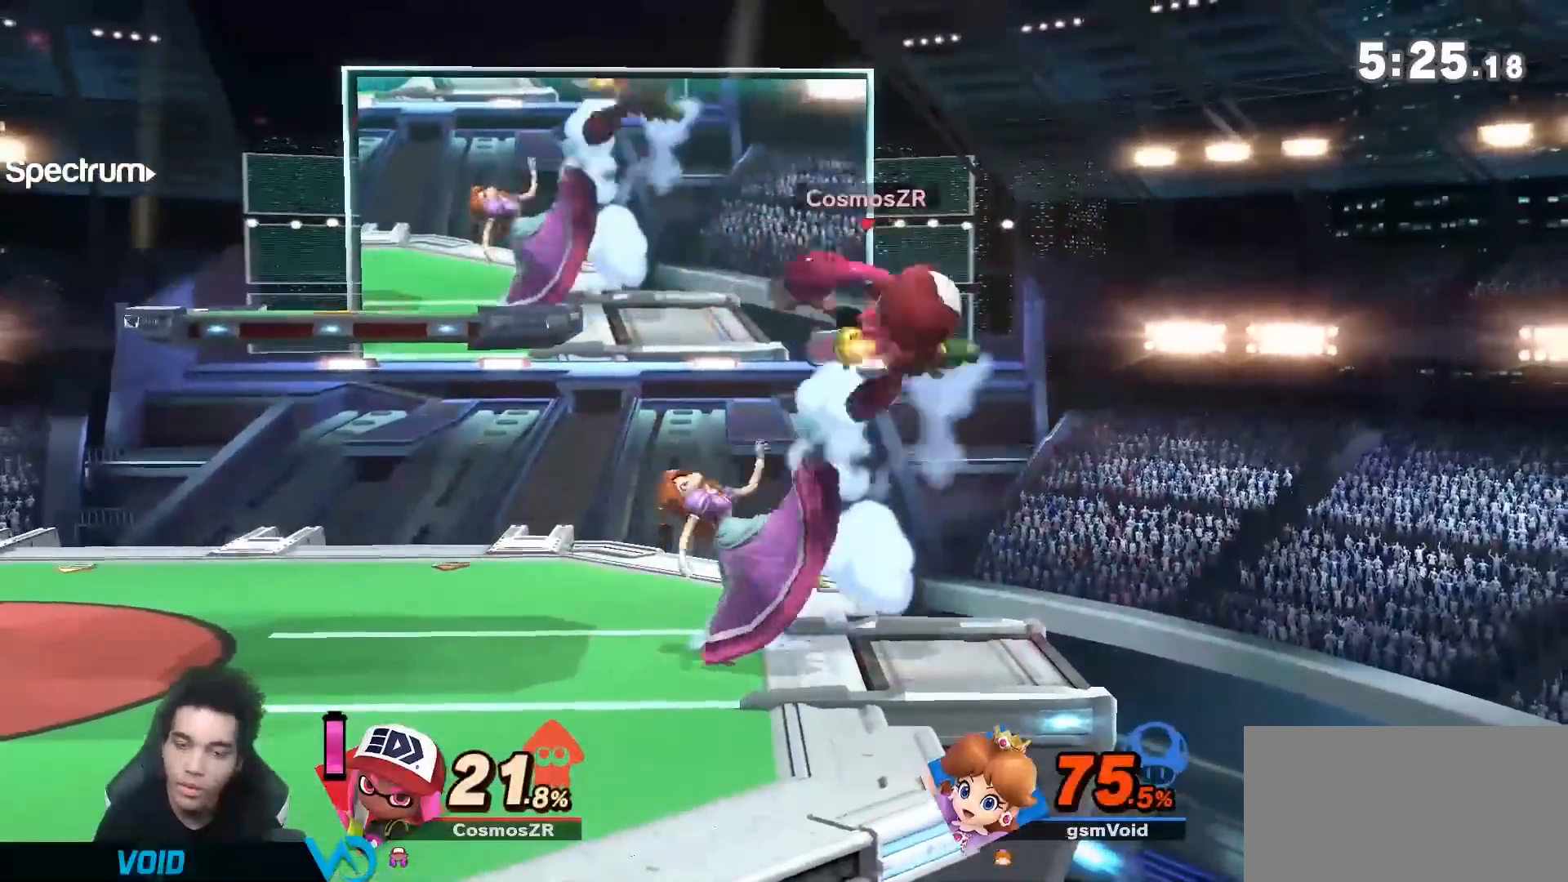
{"buttons": [], "left_stick": "left", "right_stick": "center", "events": [[83, "left_stick", "right"], [200, "left_stick", "center"], [367, "left_stick", "left"]]}
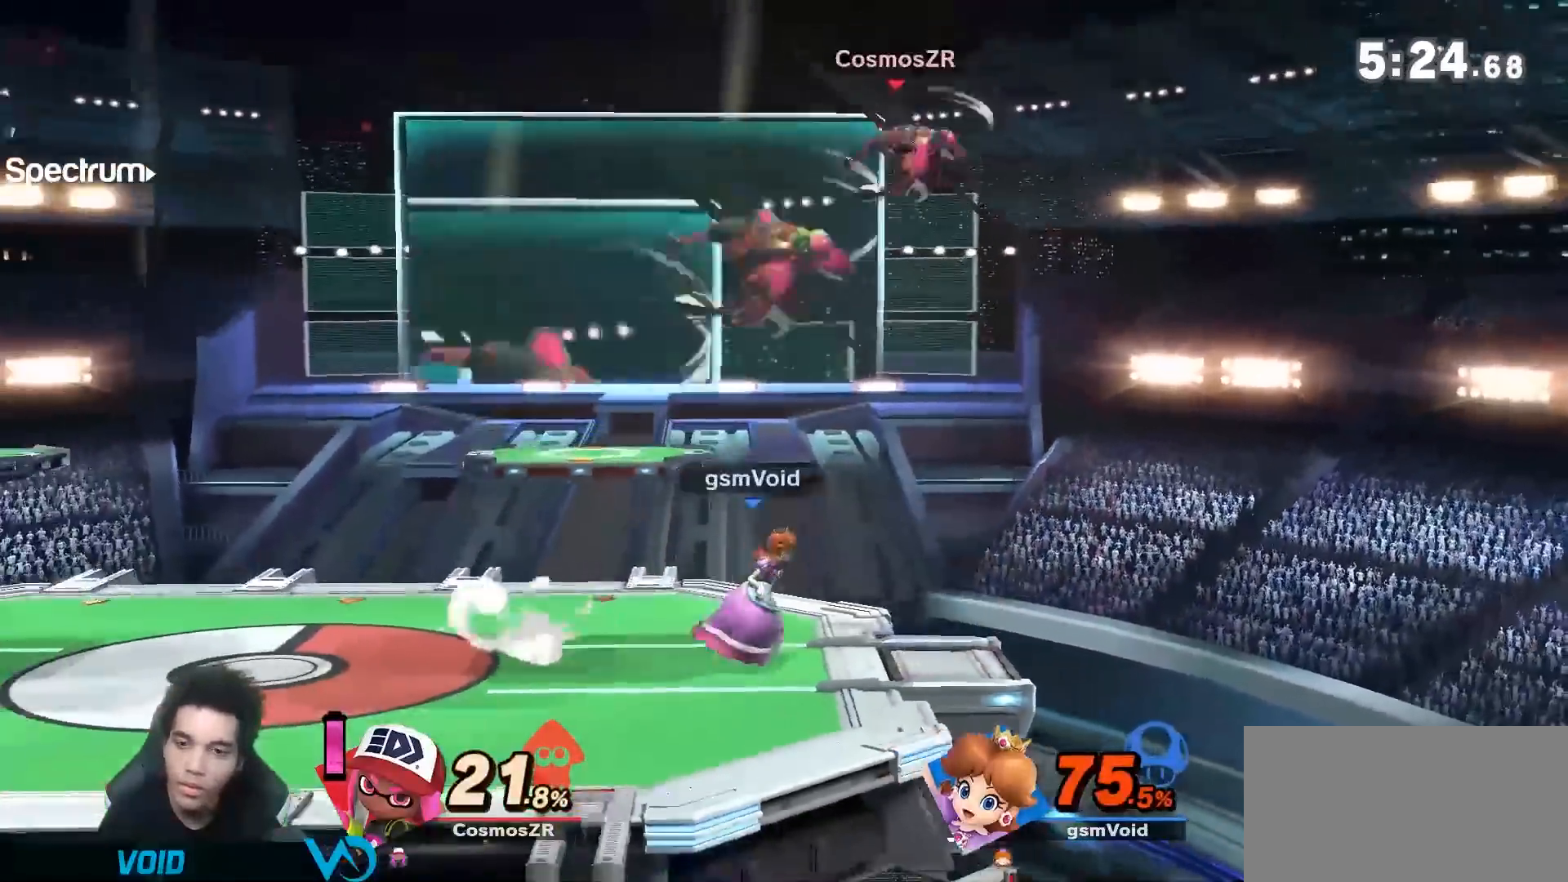
{"buttons": ["A"], "left_stick": "center", "right_stick": "center", "events": [[117, "left_stick", "right"], [133, "Z", "down"], [300, "Z", "up"], [333, "left_stick", "center"], [367, "A", "down"]]}
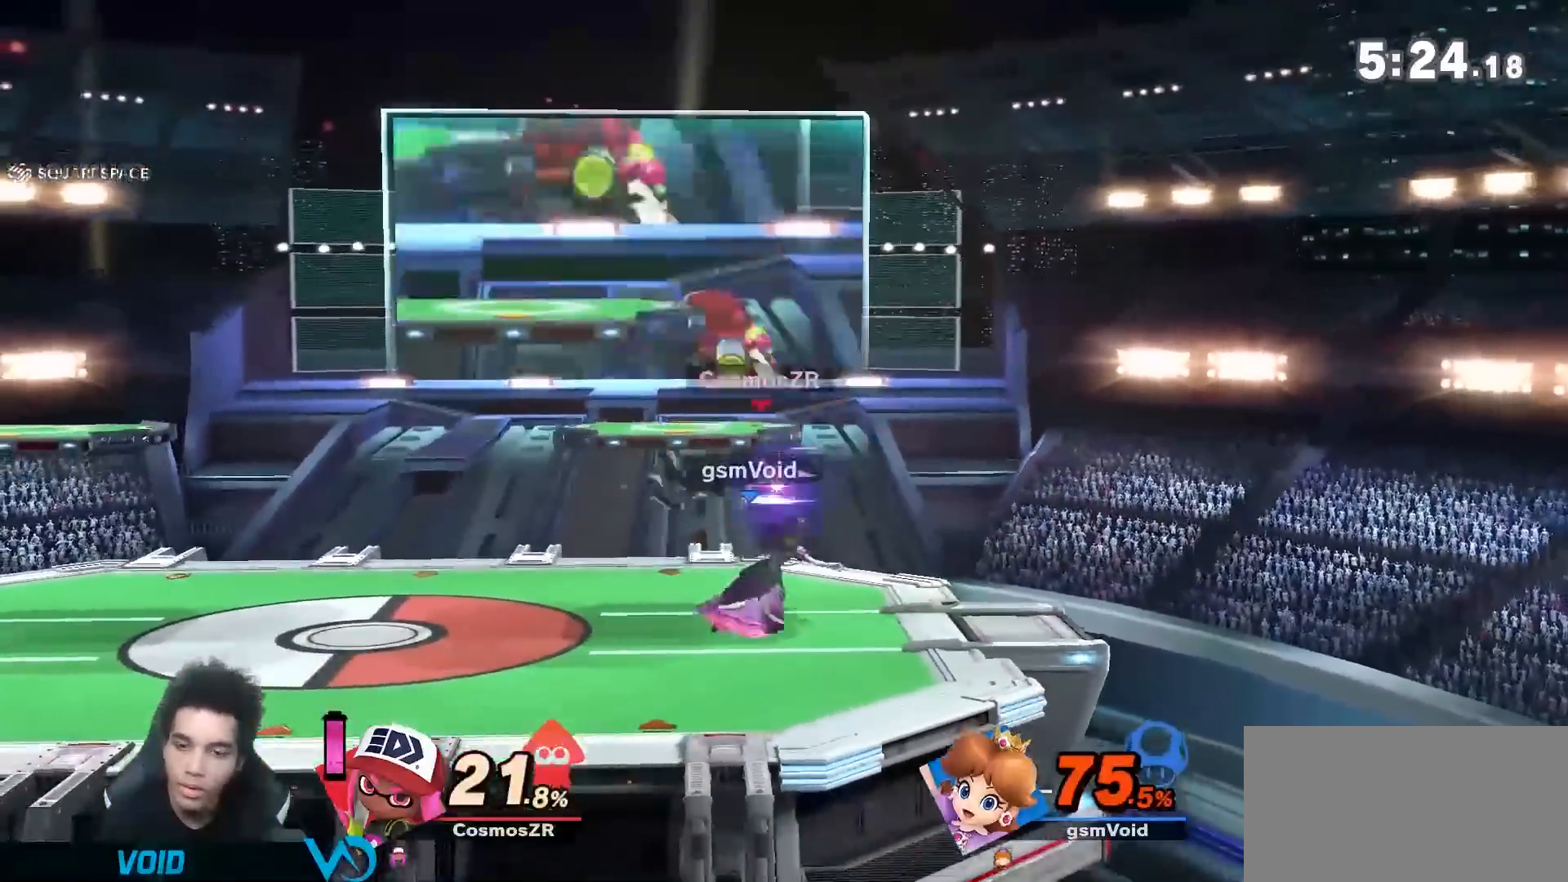
{"buttons": ["Y"], "left_stick": "down-right", "right_stick": "left", "events": [[83, "A", "up"], [350, "left_stick", "right"], [417, "Y", "down"], [417, "left_stick", "down-right"], [483, "right_stick", "left"]]}
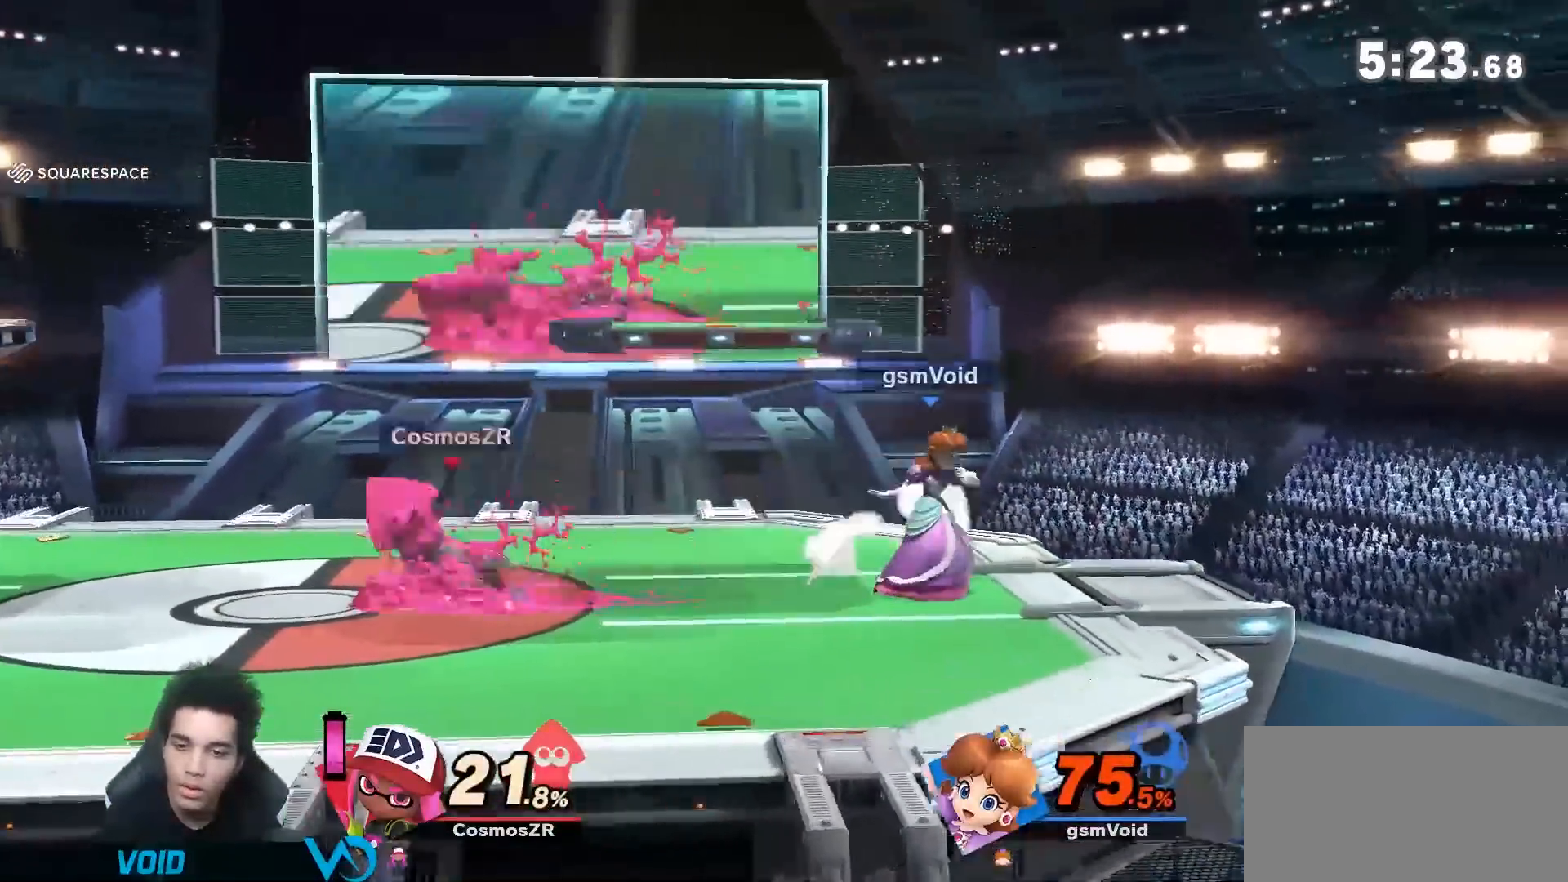
{"buttons": [], "left_stick": "left", "right_stick": "center", "events": [[50, "Y", "up"], [100, "right_stick", "center"], [200, "left_stick", "center"], [383, "left_stick", "left"]]}
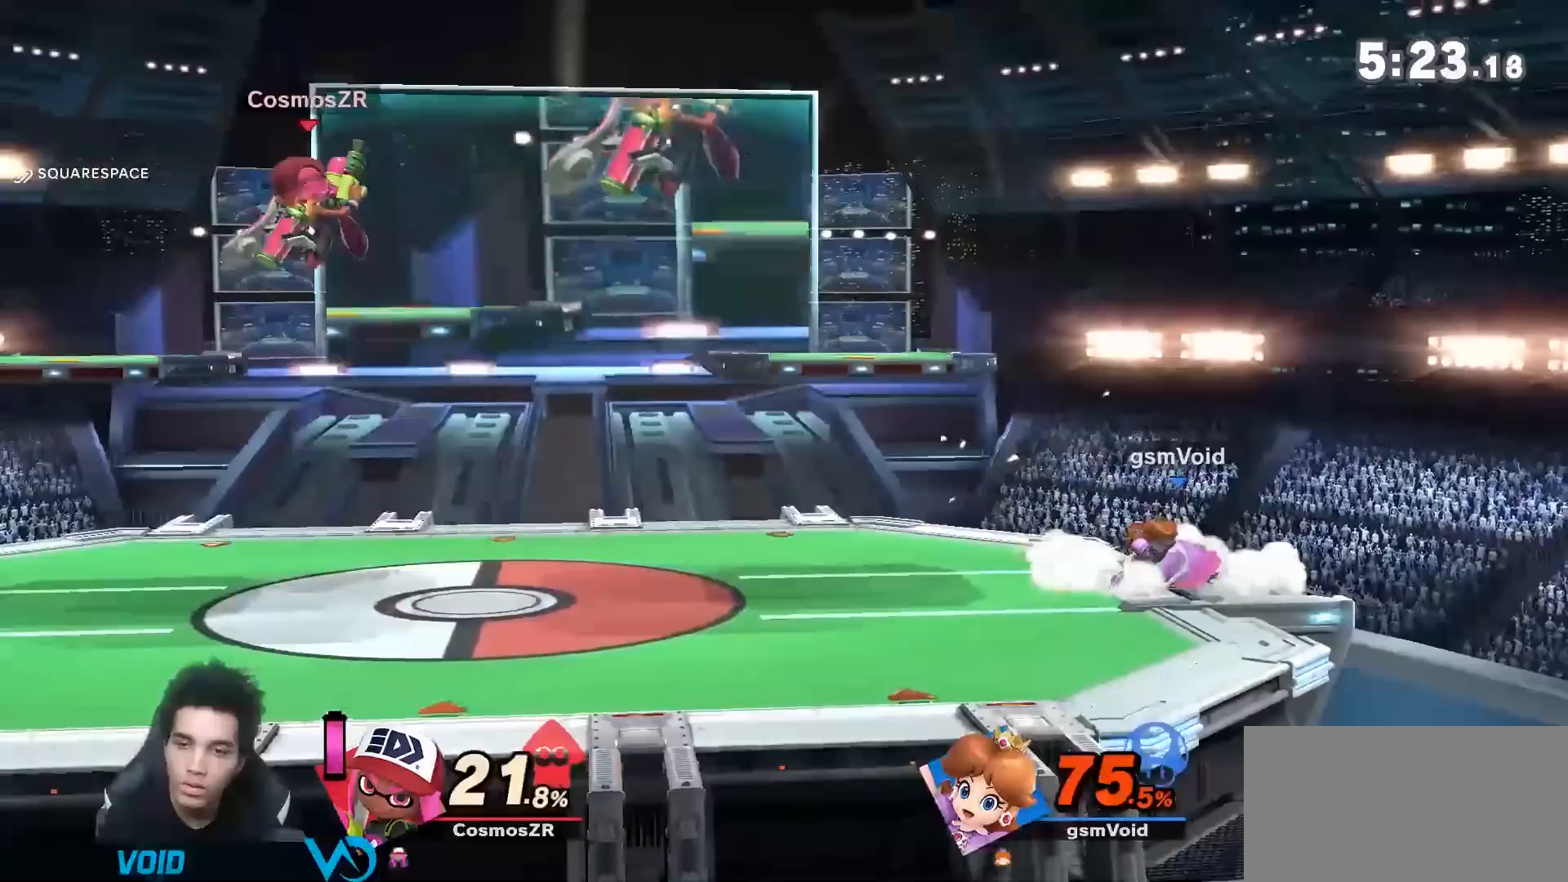
{"buttons": ["Y"], "left_stick": "down-left", "right_stick": "center", "events": [[233, "Y", "down"], [333, "left_stick", "down-left"], [367, "right_stick", "down"], [417, "right_stick", "center"]]}
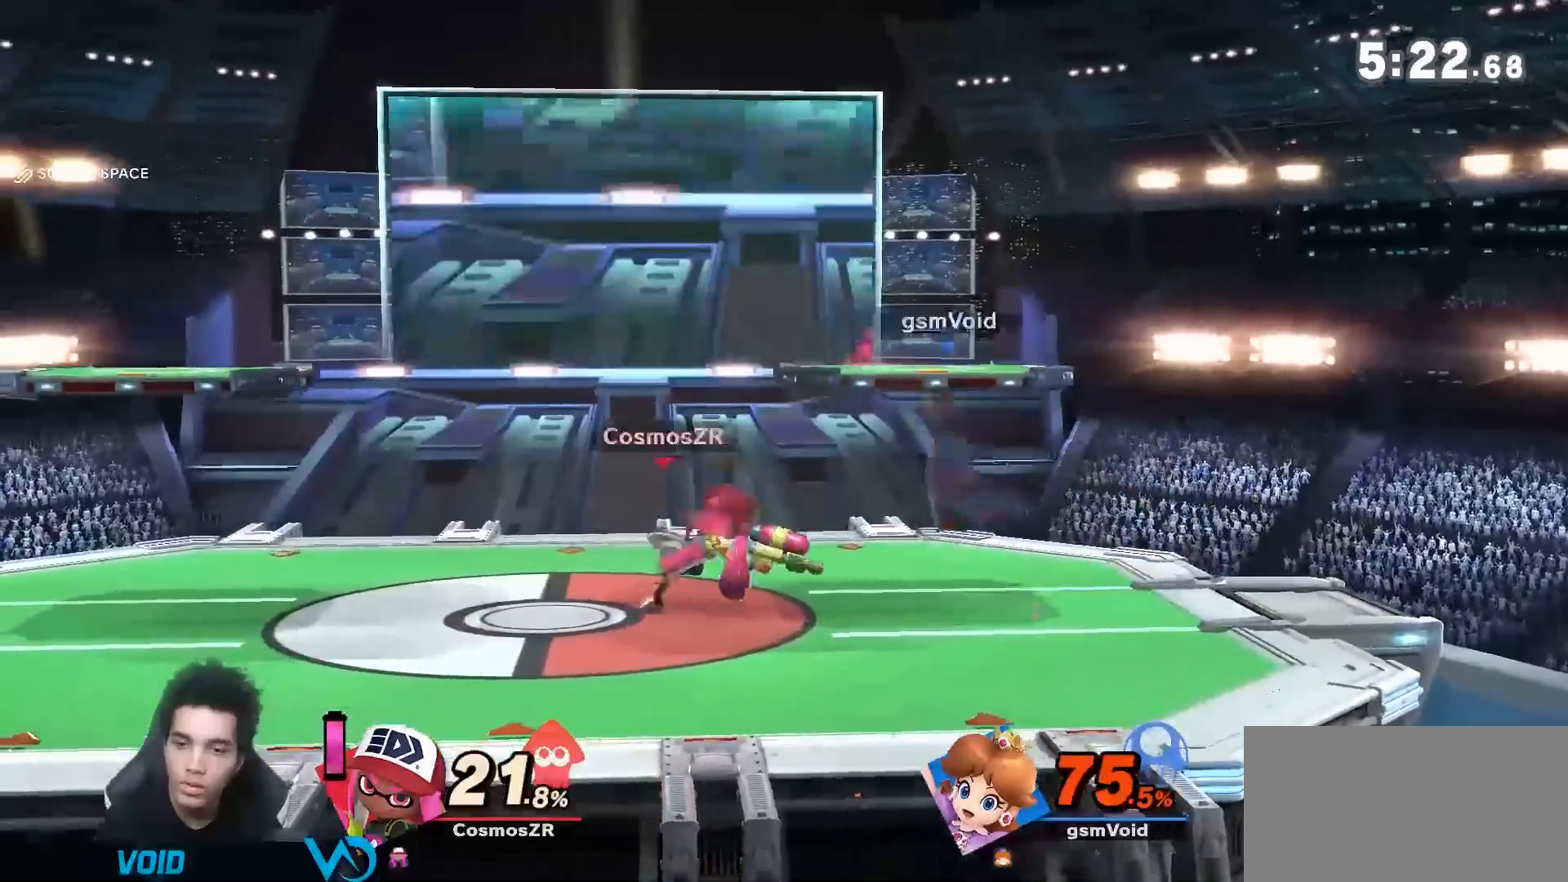
{"buttons": [], "left_stick": "center", "right_stick": "center"}